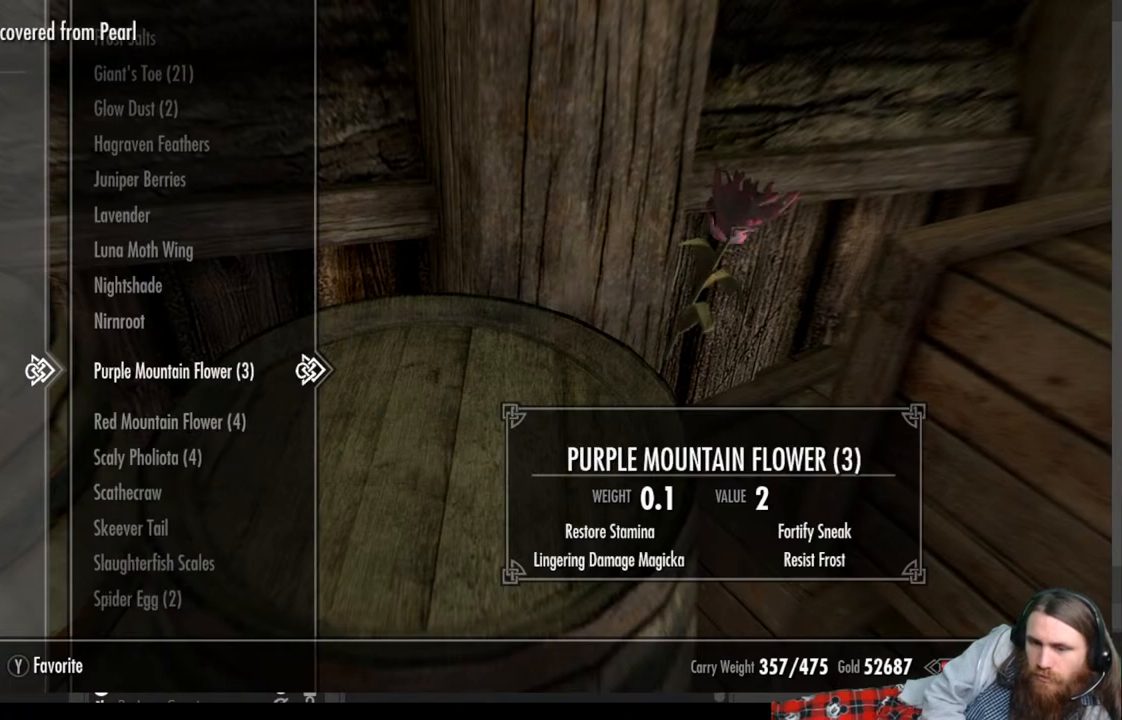
Gameplay with a controller (Xbox layout); each line is a JSON object with the inputs held at the frame after it. "events" lists button and stick changes between this image and that frame as [ms after this image, input, new state], when the widget could be followed in between. Not read: R3.
{"buttons": [], "left_stick": "center", "right_stick": "center", "events": []}
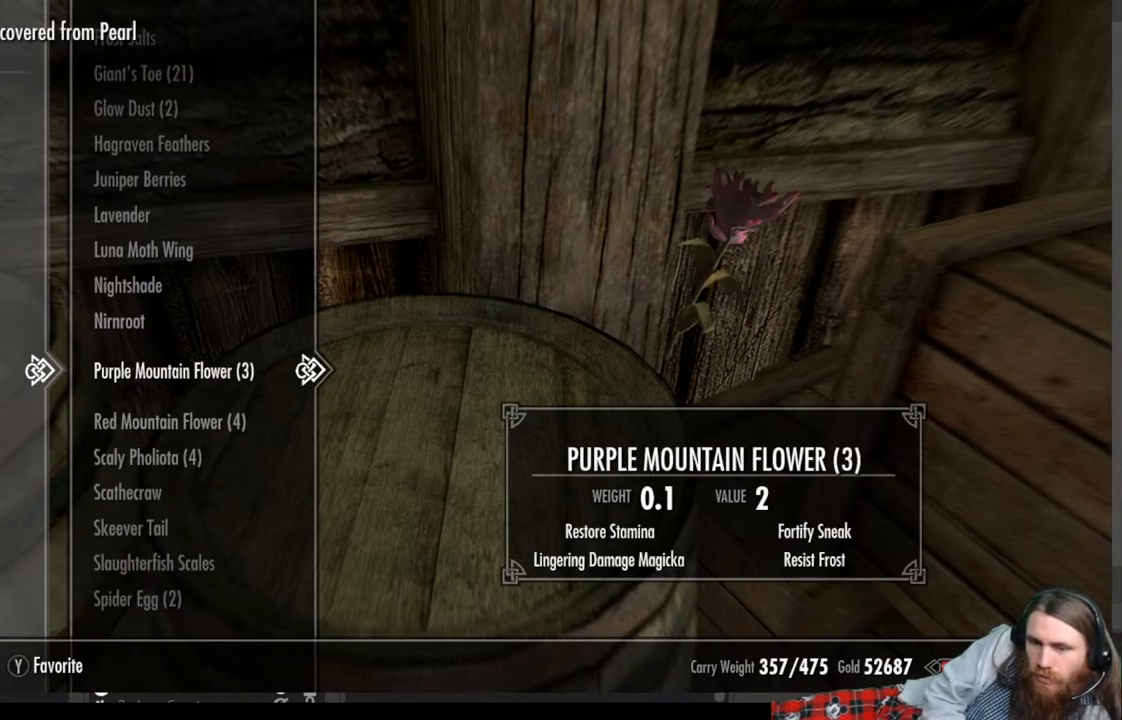
{"buttons": ["X"], "left_stick": "center", "right_stick": "center", "events": [[467, "X", "down"]]}
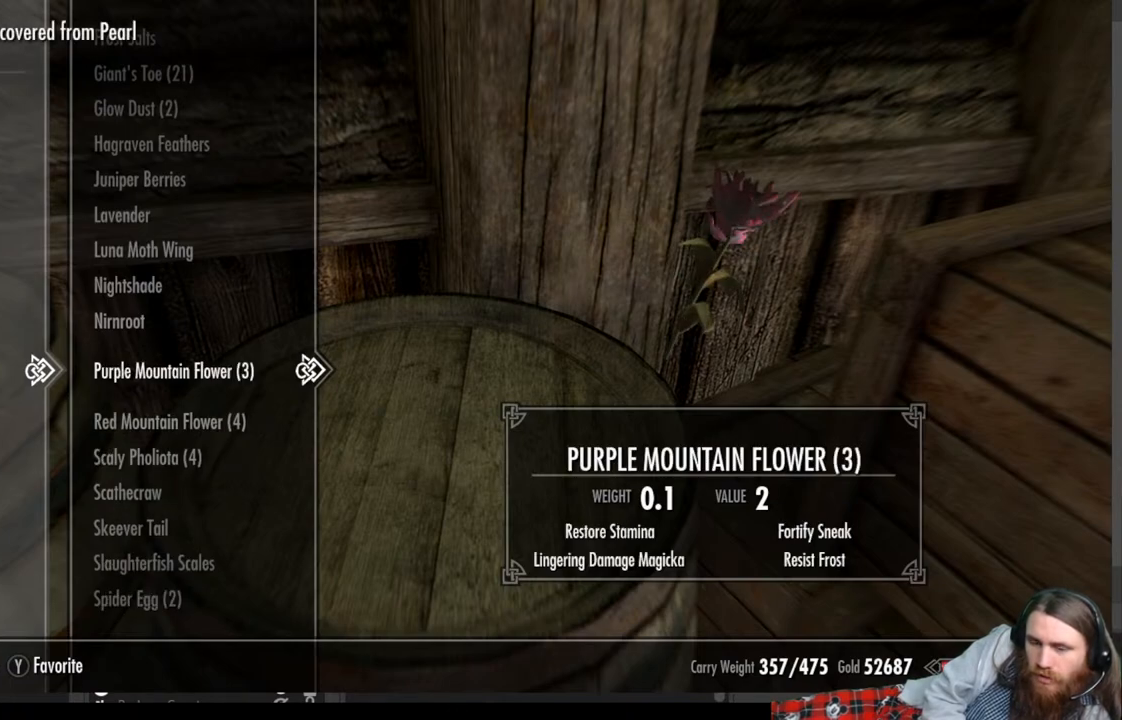
{"buttons": [], "left_stick": "center", "right_stick": "center", "events": [[100, "X", "up"], [200, "X", "down"], [300, "X", "up"]]}
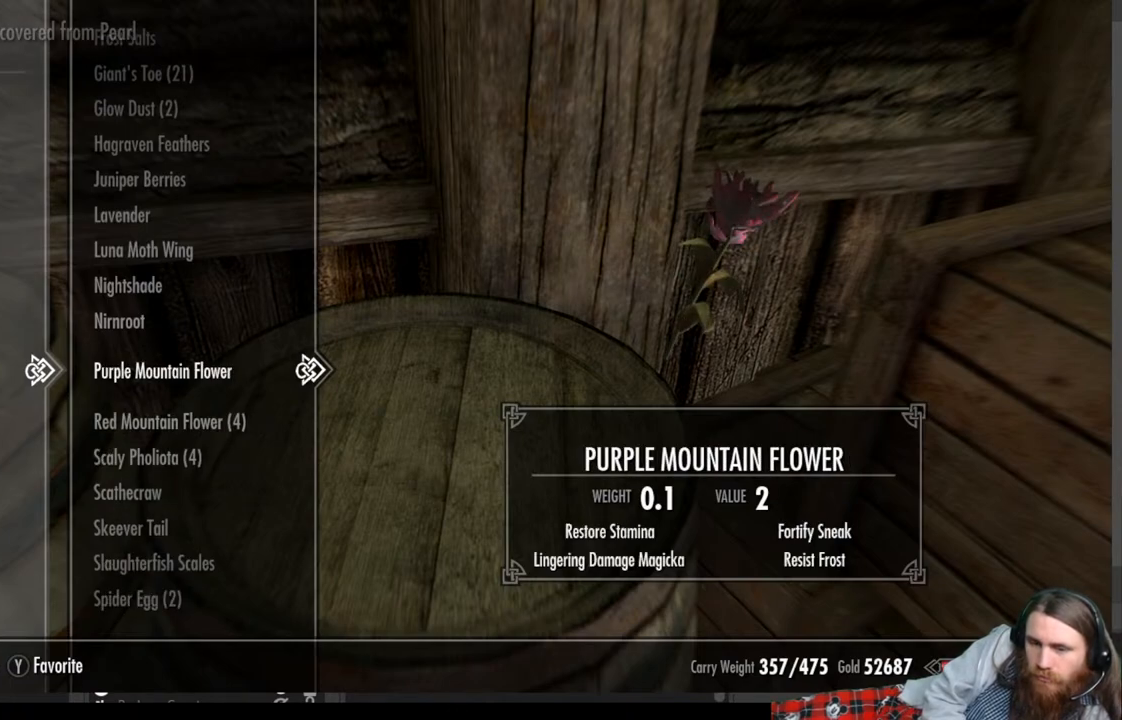
{"buttons": [], "left_stick": "center", "right_stick": "center", "events": [[167, "DPAD_DOWN", "down"], [283, "DPAD_DOWN", "up"]]}
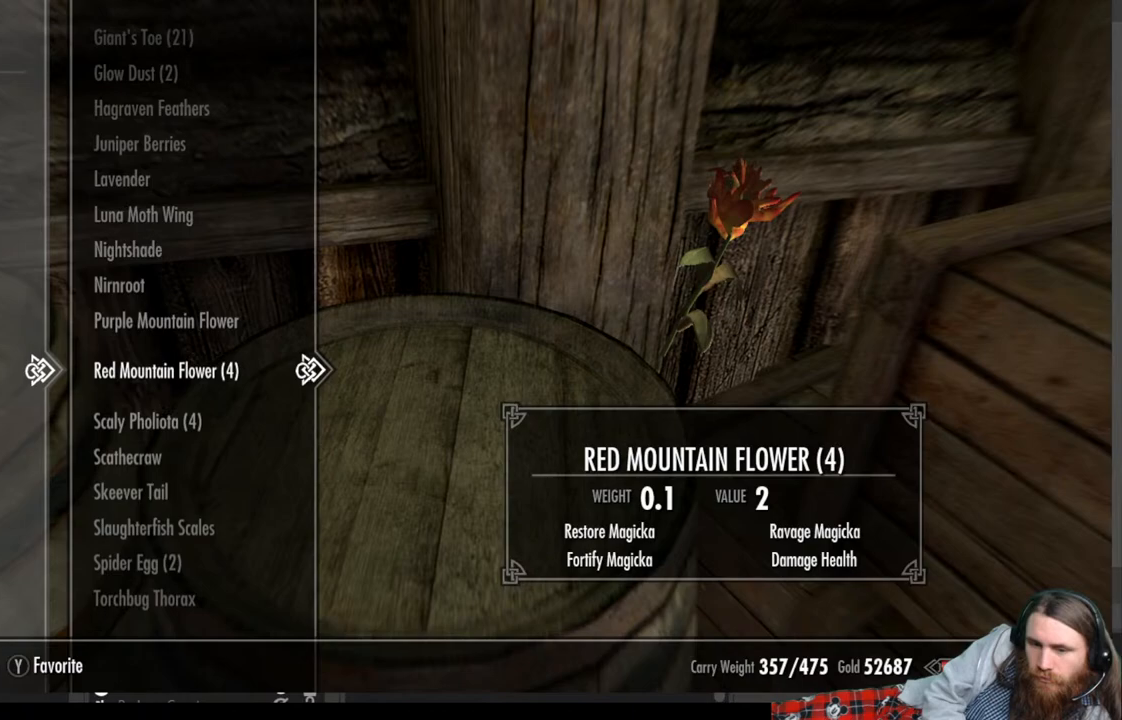
{"buttons": ["X"], "left_stick": "center", "right_stick": "center", "events": [[250, "X", "down"], [350, "X", "up"], [450, "X", "down"]]}
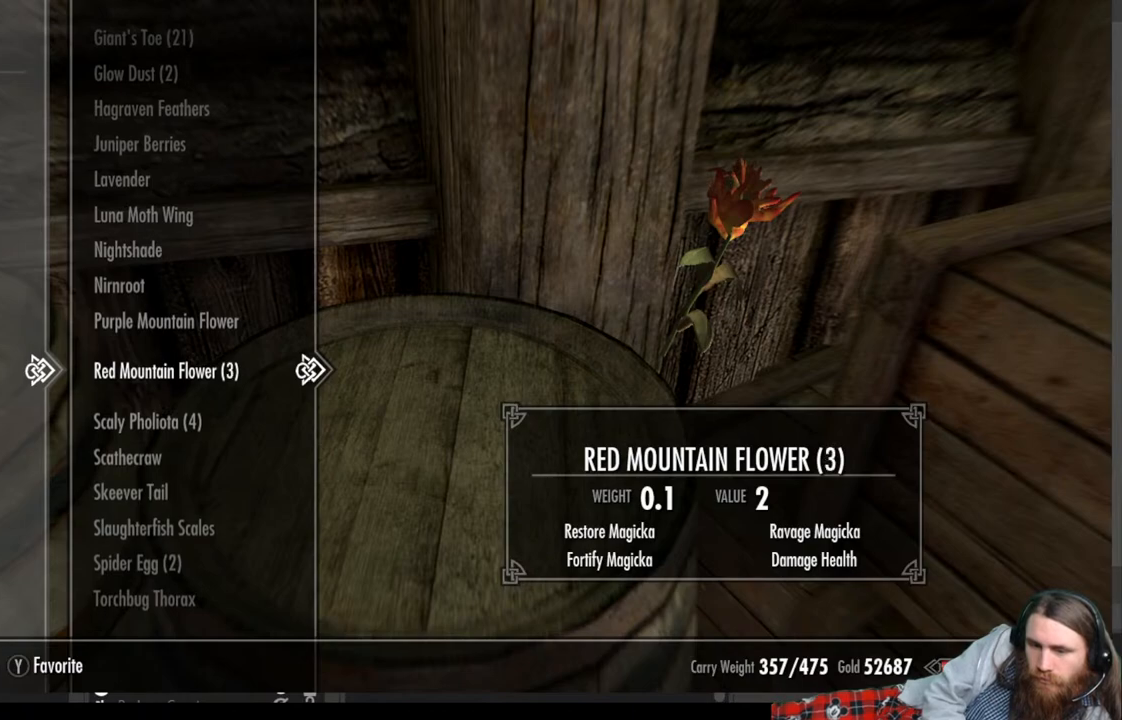
{"buttons": [], "left_stick": "center", "right_stick": "center", "events": [[50, "X", "up"], [167, "X", "down"], [283, "X", "up"]]}
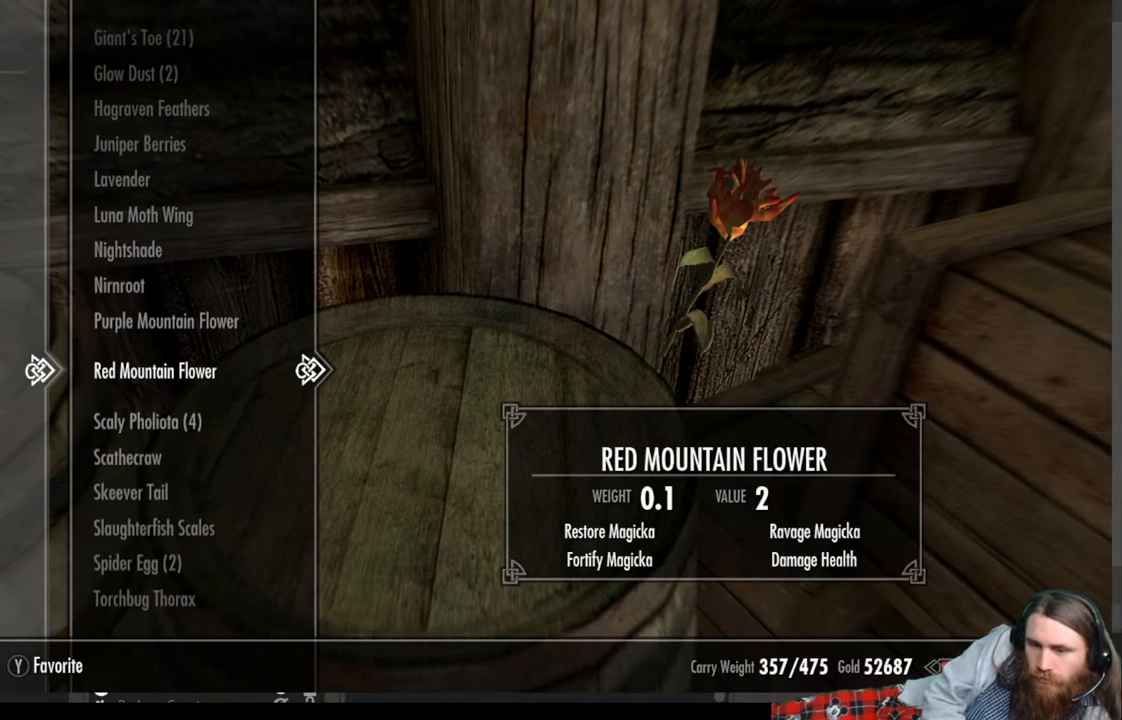
{"buttons": ["DPAD_UP"], "left_stick": "center", "right_stick": "center", "events": [[200, "X", "down"], [333, "X", "up"], [450, "DPAD_UP", "down"]]}
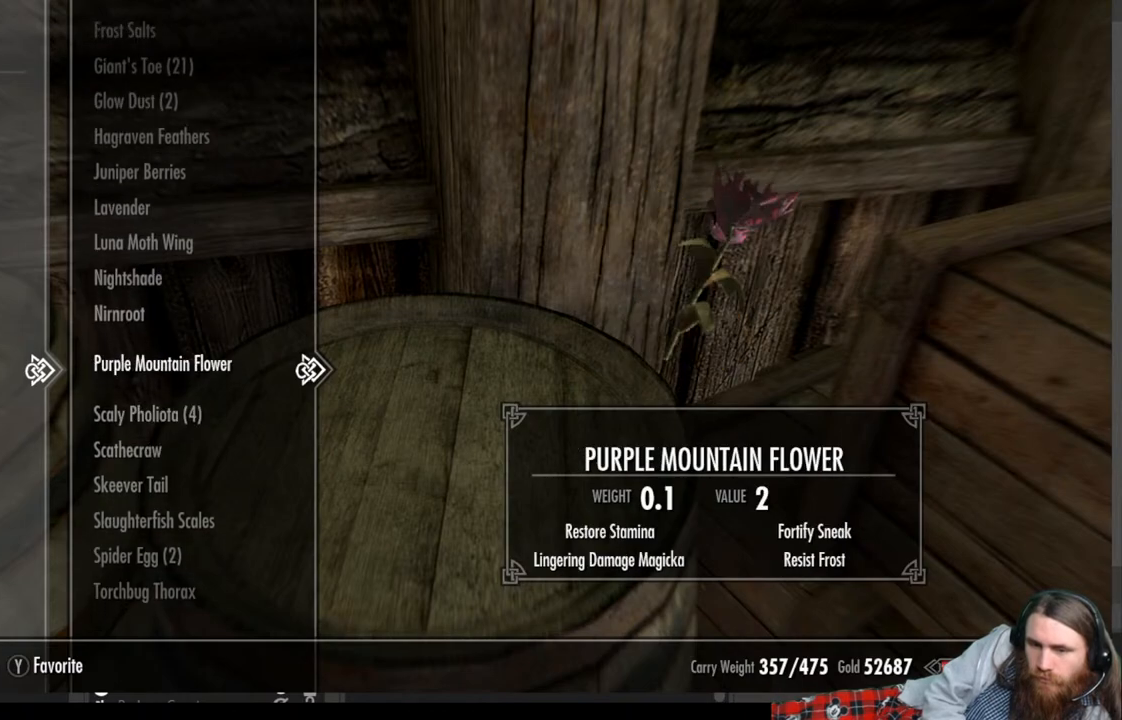
{"buttons": ["X"], "left_stick": "center", "right_stick": "center", "events": [[33, "DPAD_UP", "up"], [417, "X", "down"]]}
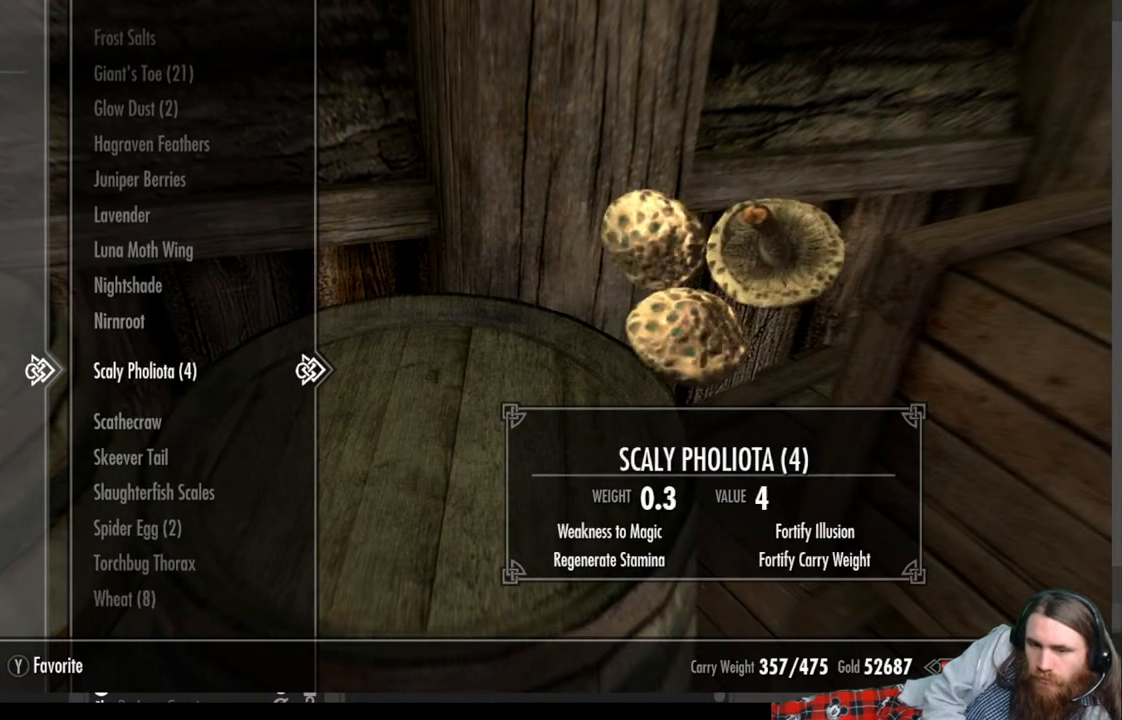
{"buttons": ["DPAD_UP"], "left_stick": "center", "right_stick": "center", "events": [[67, "X", "up"], [167, "DPAD_UP", "down"]]}
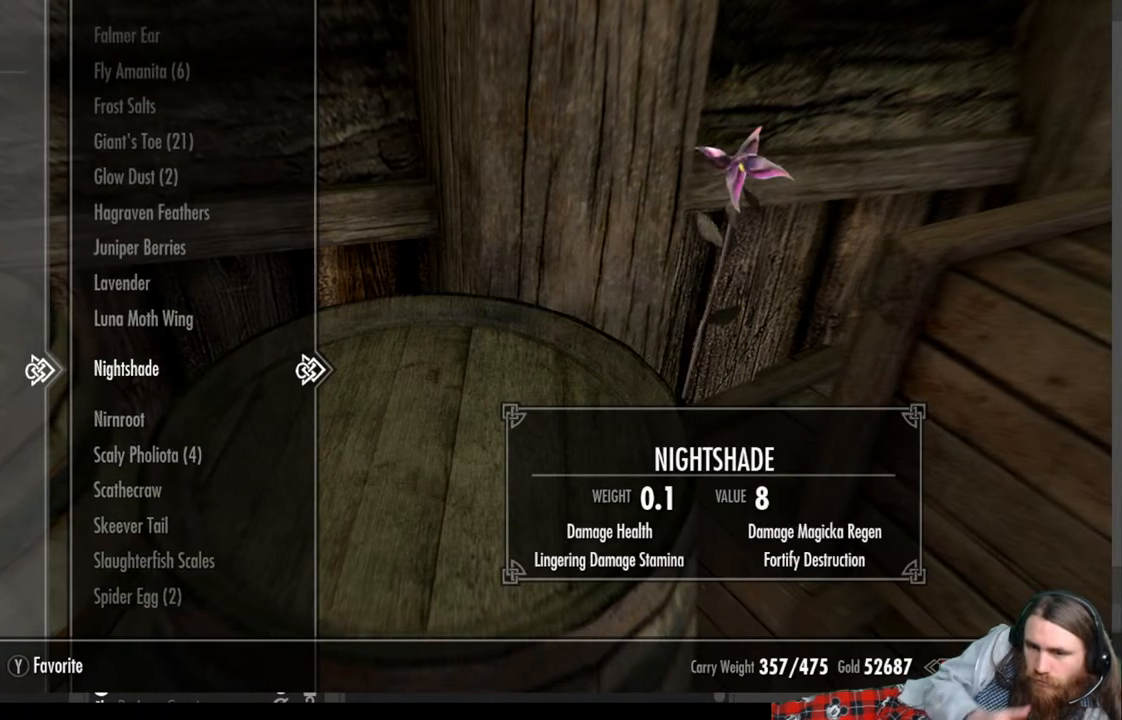
{"buttons": ["DPAD_UP"], "left_stick": "center", "right_stick": "center", "events": []}
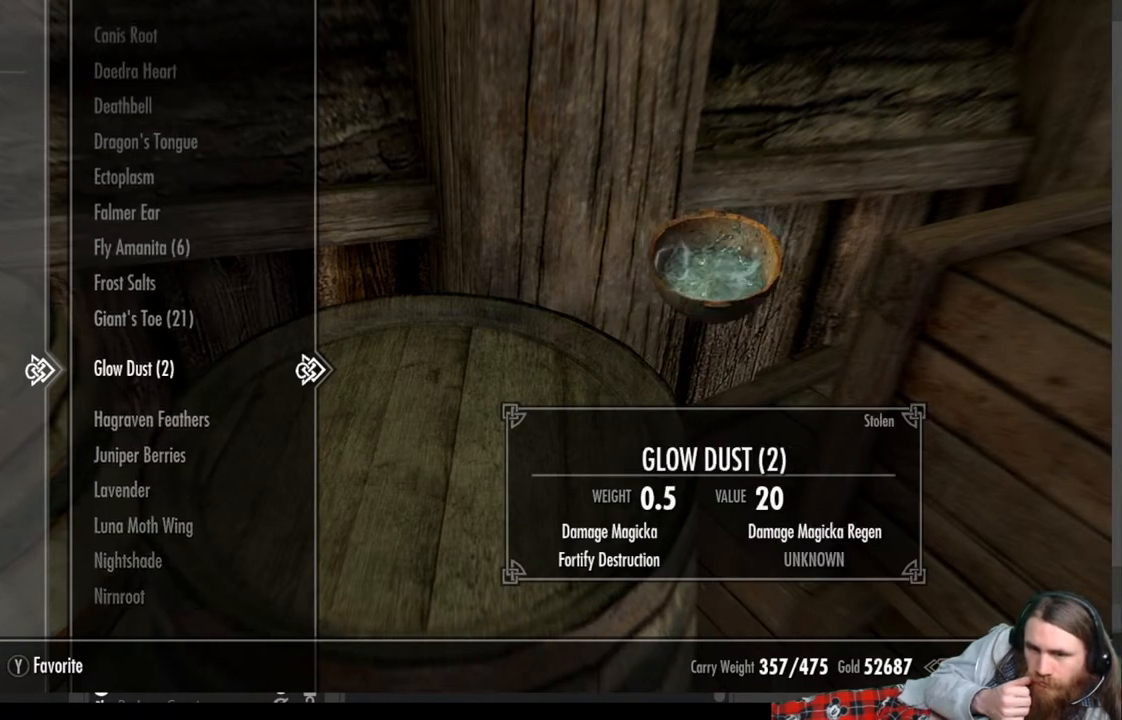
{"buttons": ["DPAD_UP"], "left_stick": "center", "right_stick": "center", "events": []}
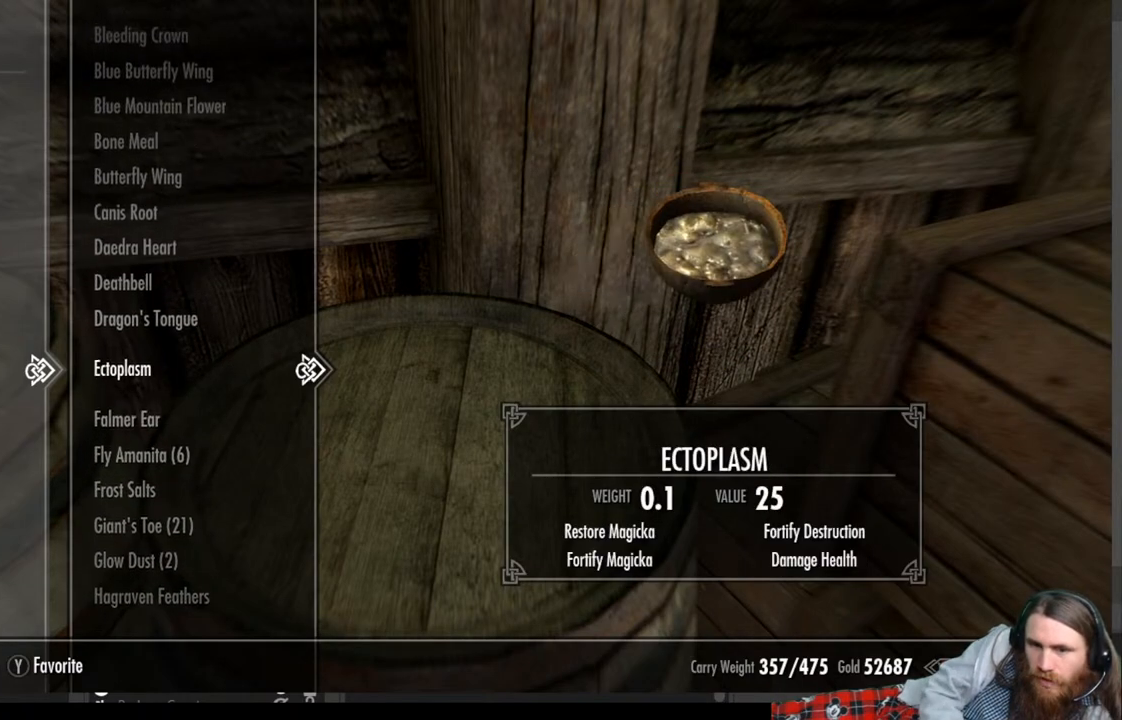
{"buttons": [], "left_stick": "center", "right_stick": "center", "events": [[467, "DPAD_UP", "up"]]}
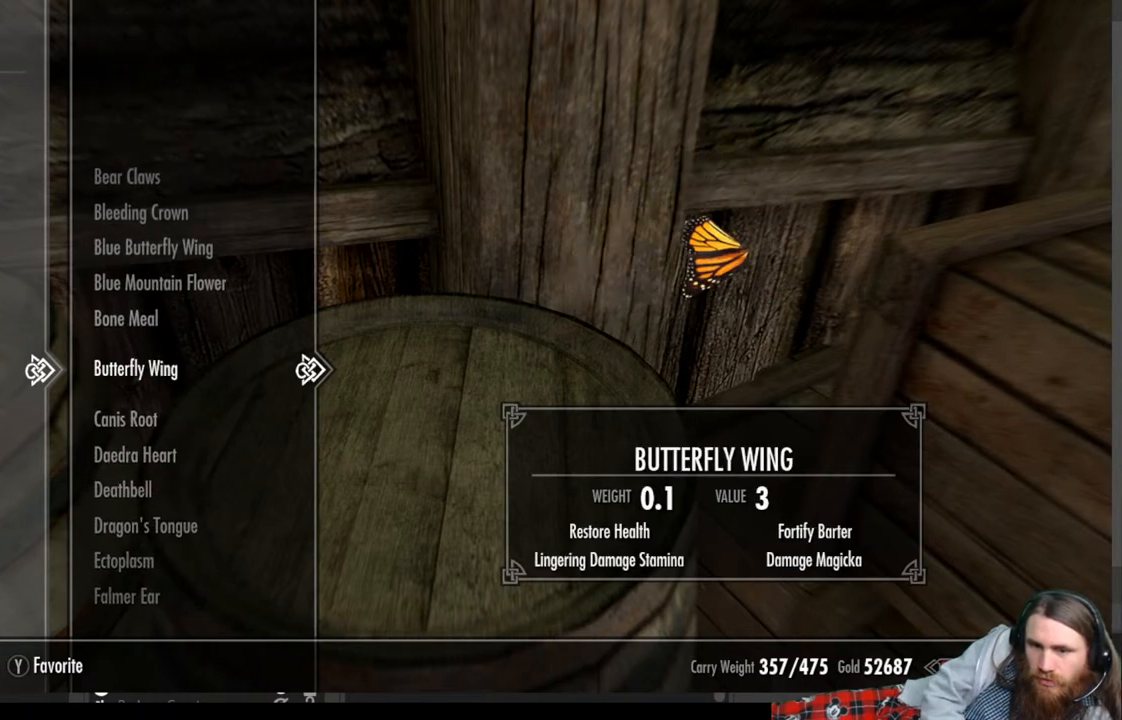
{"buttons": [], "left_stick": "center", "right_stick": "center", "events": []}
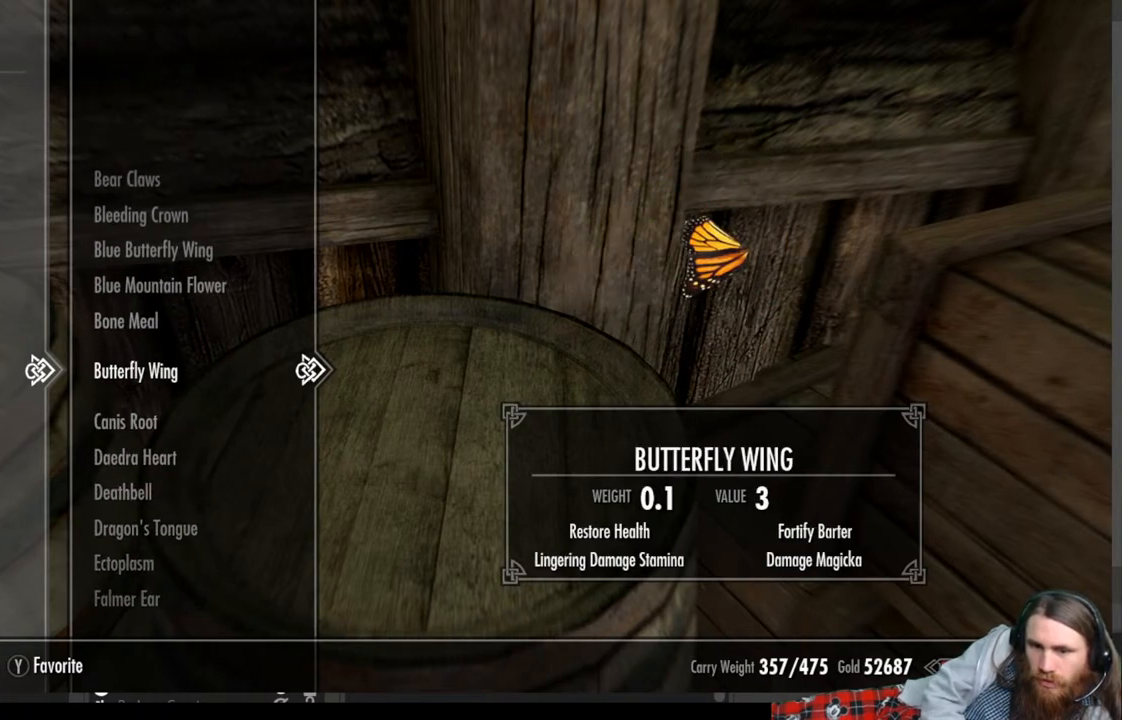
{"buttons": ["X"], "left_stick": "center", "right_stick": "center", "events": [[383, "X", "down"]]}
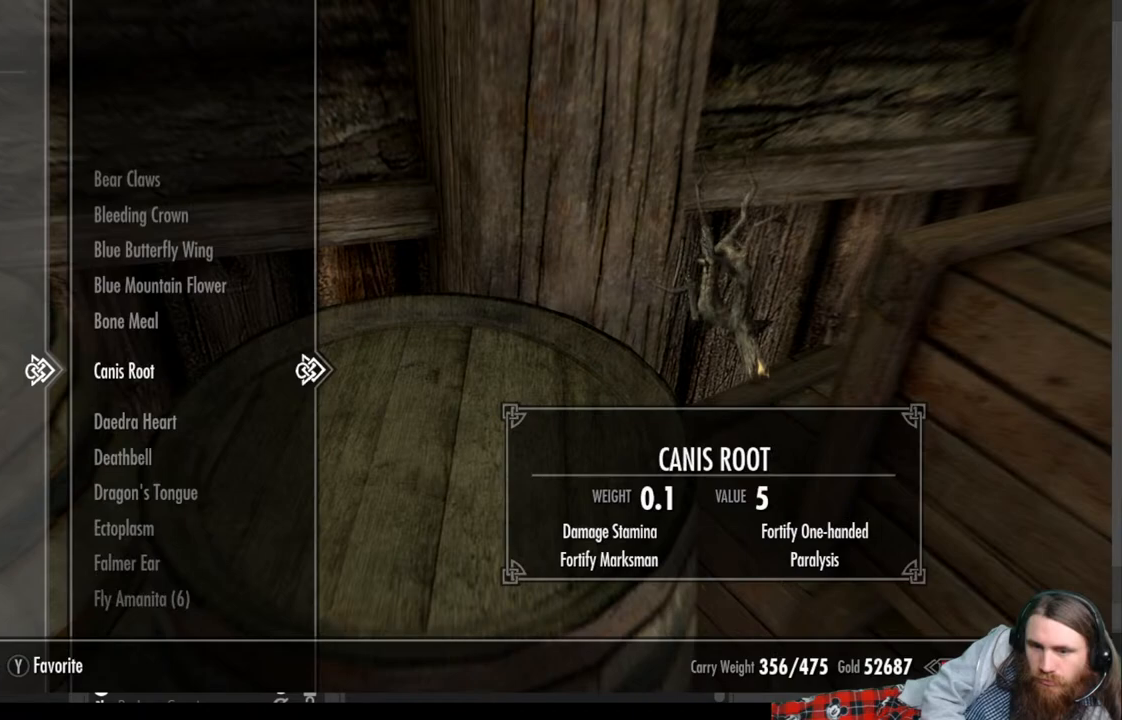
{"buttons": ["DPAD_UP"], "left_stick": "center", "right_stick": "center", "events": [[17, "X", "up"], [83, "DPAD_UP", "down"], [167, "DPAD_UP", "up"], [300, "DPAD_UP", "down"], [367, "DPAD_UP", "up"], [500, "DPAD_UP", "down"]]}
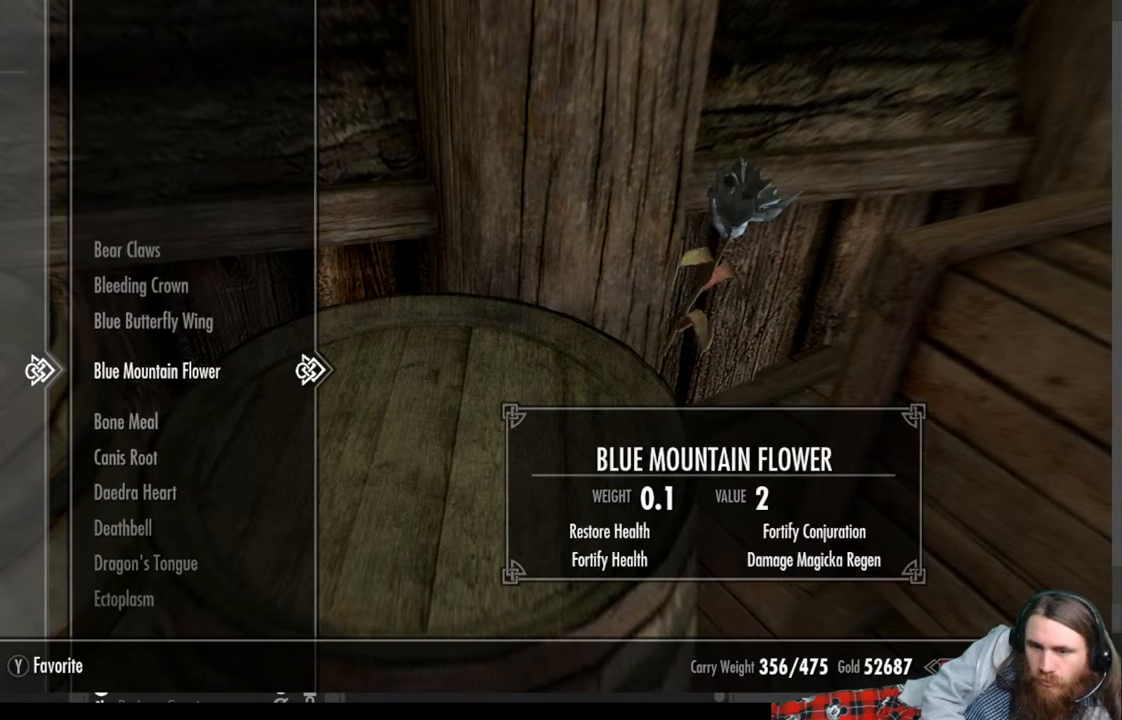
{"buttons": [], "left_stick": "center", "right_stick": "center", "events": [[83, "DPAD_UP", "up"]]}
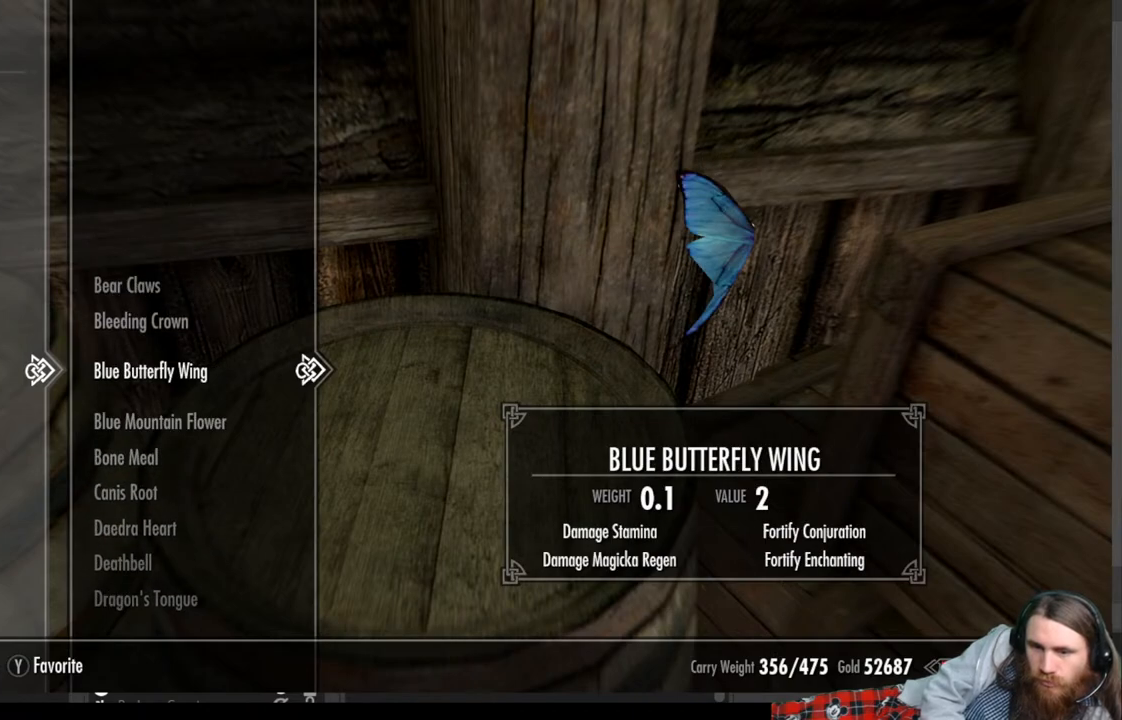
{"buttons": ["X"], "left_stick": "center", "right_stick": "center", "events": [[50, "X", "down"], [183, "X", "up"], [450, "X", "down"]]}
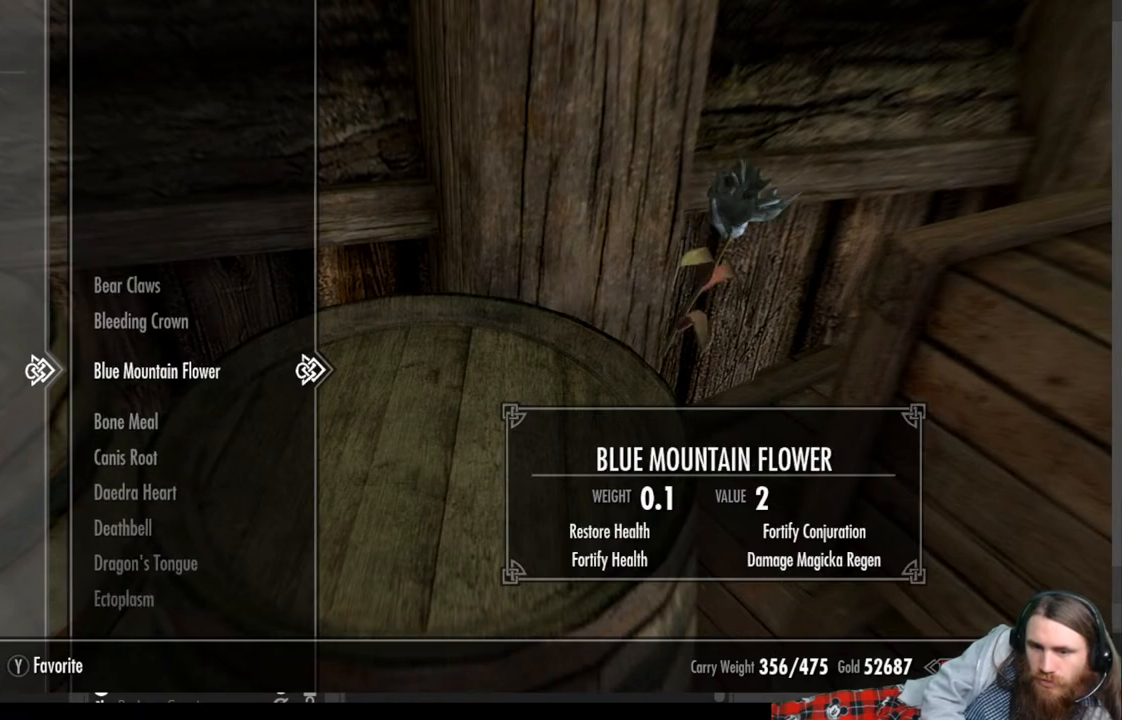
{"buttons": ["DPAD_DOWN"], "left_stick": "center", "right_stick": "center", "events": [[50, "X", "up"], [167, "DPAD_DOWN", "down"]]}
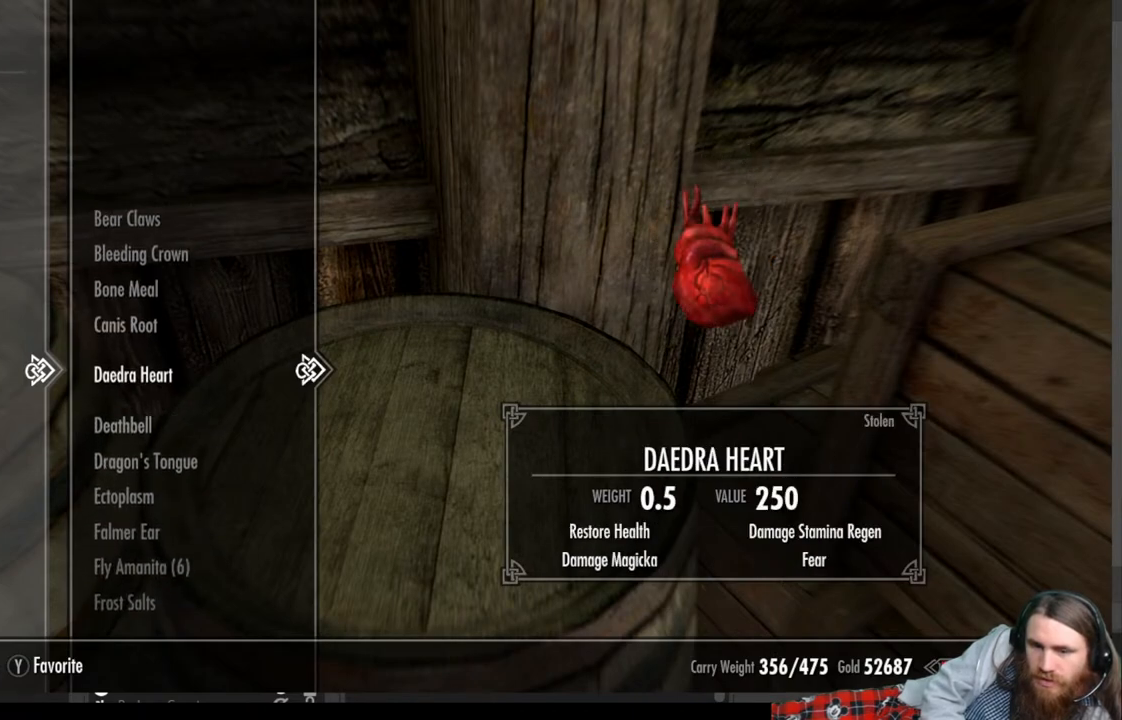
{"buttons": ["DPAD_DOWN"], "left_stick": "center", "right_stick": "center", "events": []}
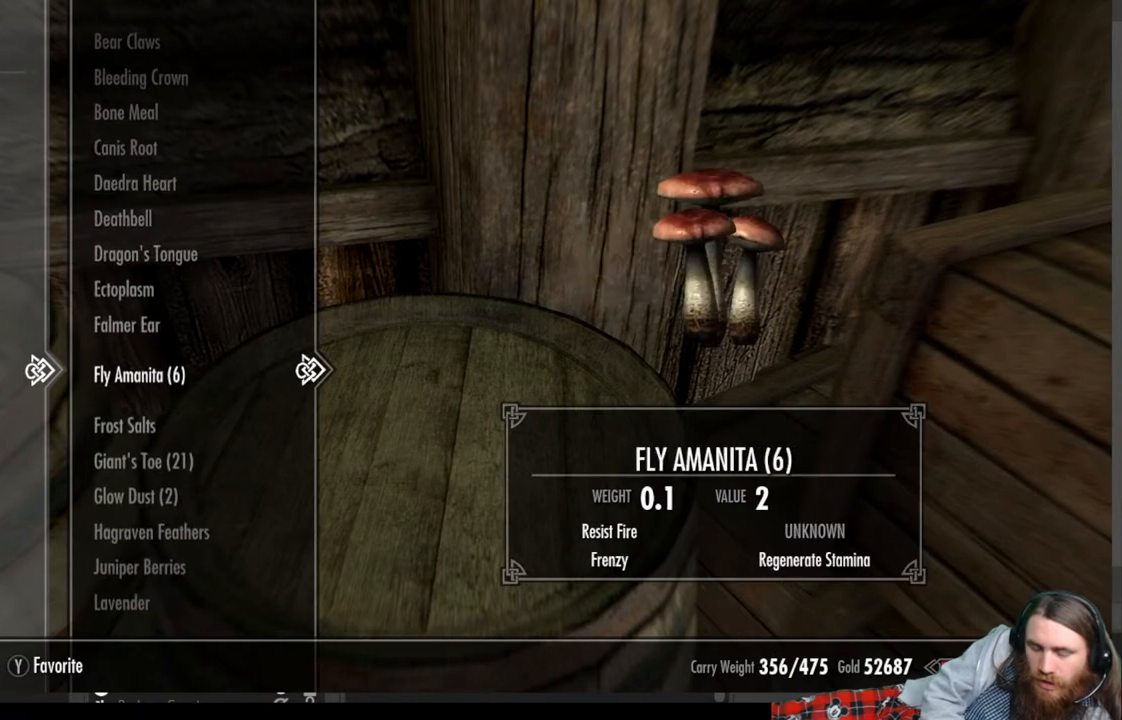
{"buttons": ["DPAD_DOWN"], "left_stick": "center", "right_stick": "center", "events": []}
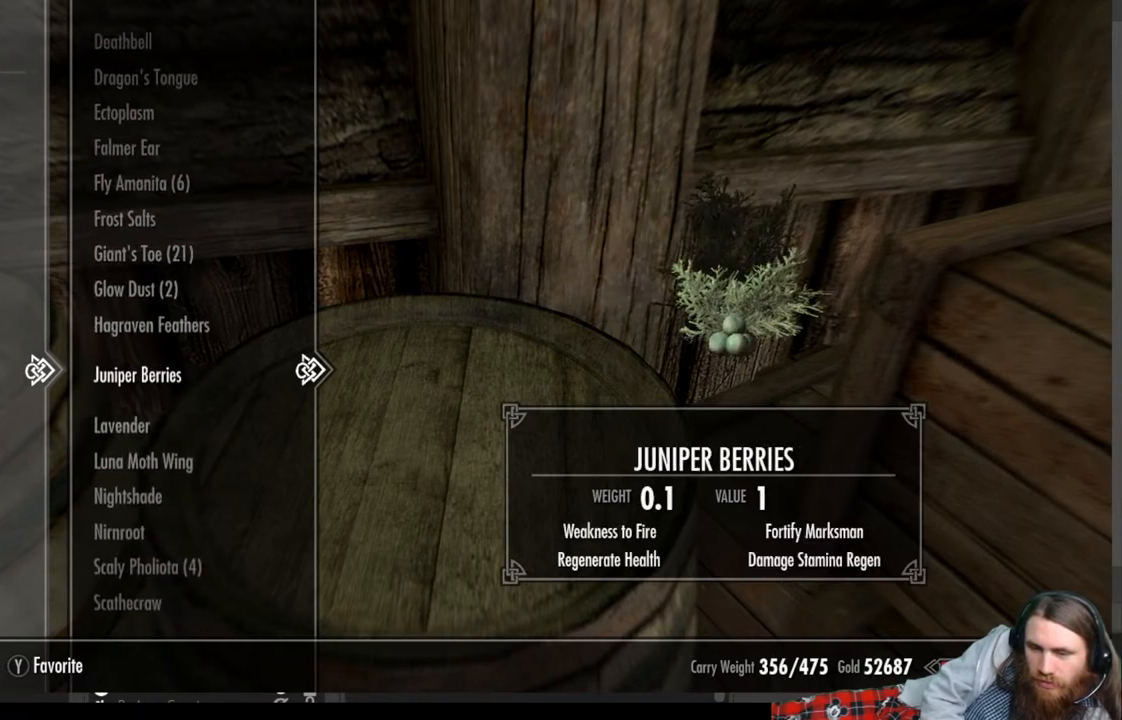
{"buttons": ["DPAD_DOWN"], "left_stick": "center", "right_stick": "center", "events": []}
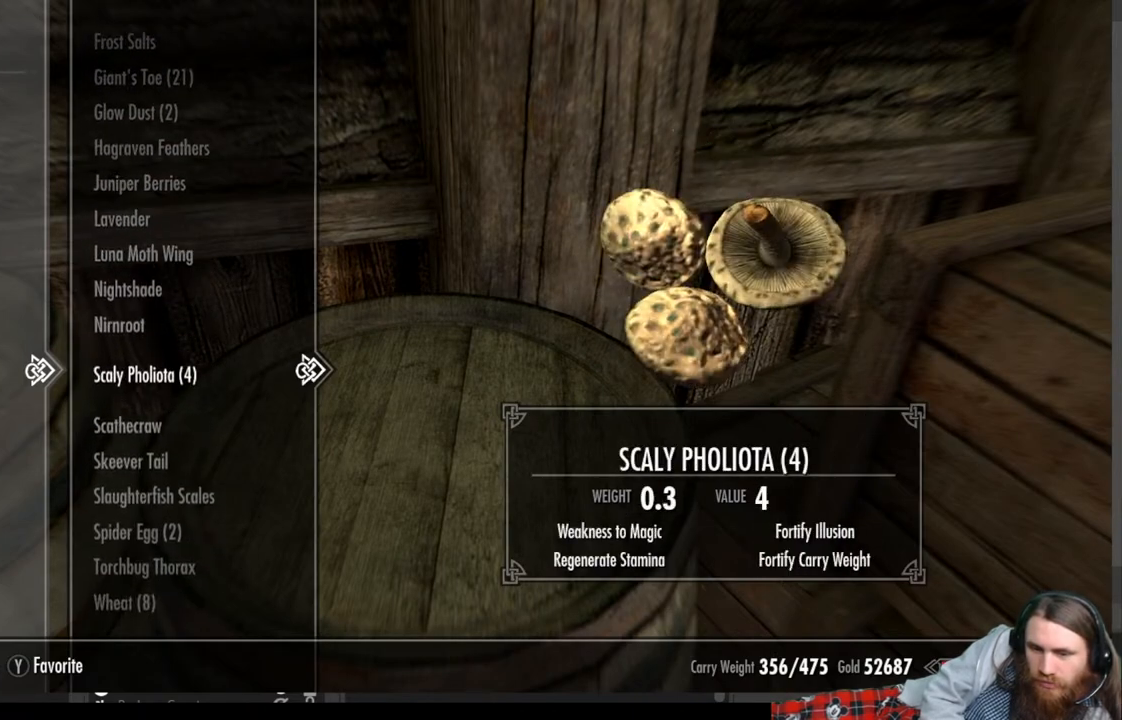
{"buttons": [], "left_stick": "center", "right_stick": "center", "events": [[233, "DPAD_DOWN", "up"]]}
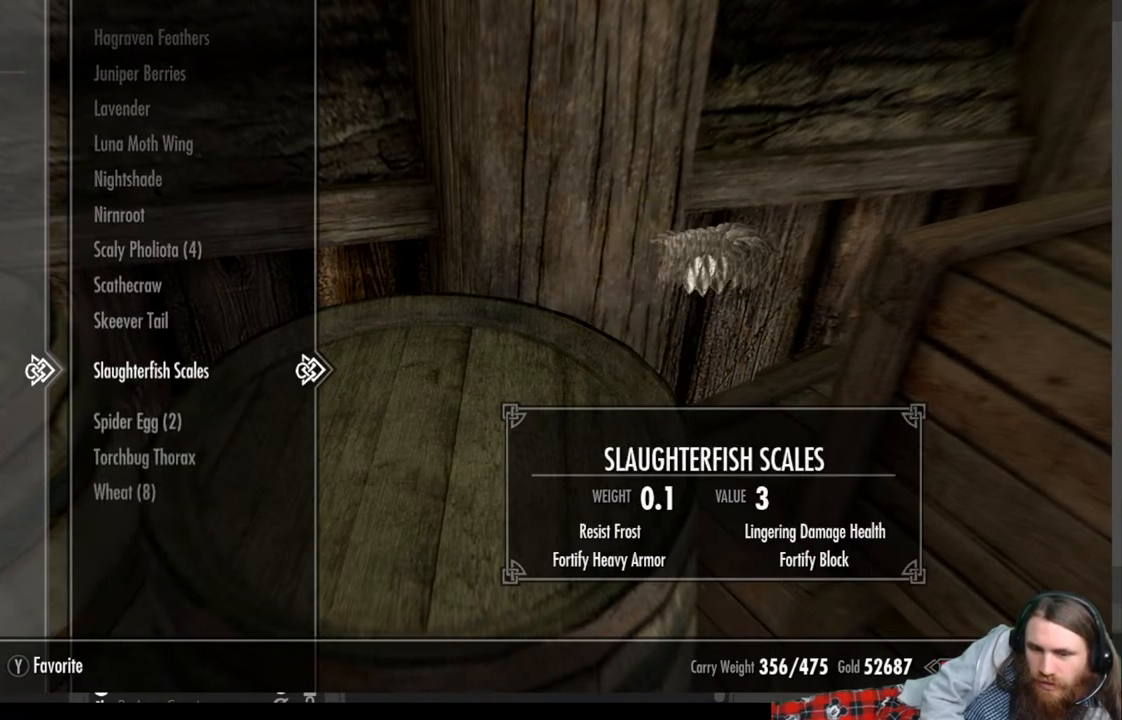
{"buttons": ["DPAD_DOWN"], "left_stick": "center", "right_stick": "center", "events": [[167, "DPAD_DOWN", "down"], [333, "DPAD_DOWN", "up"], [400, "DPAD_DOWN", "down"]]}
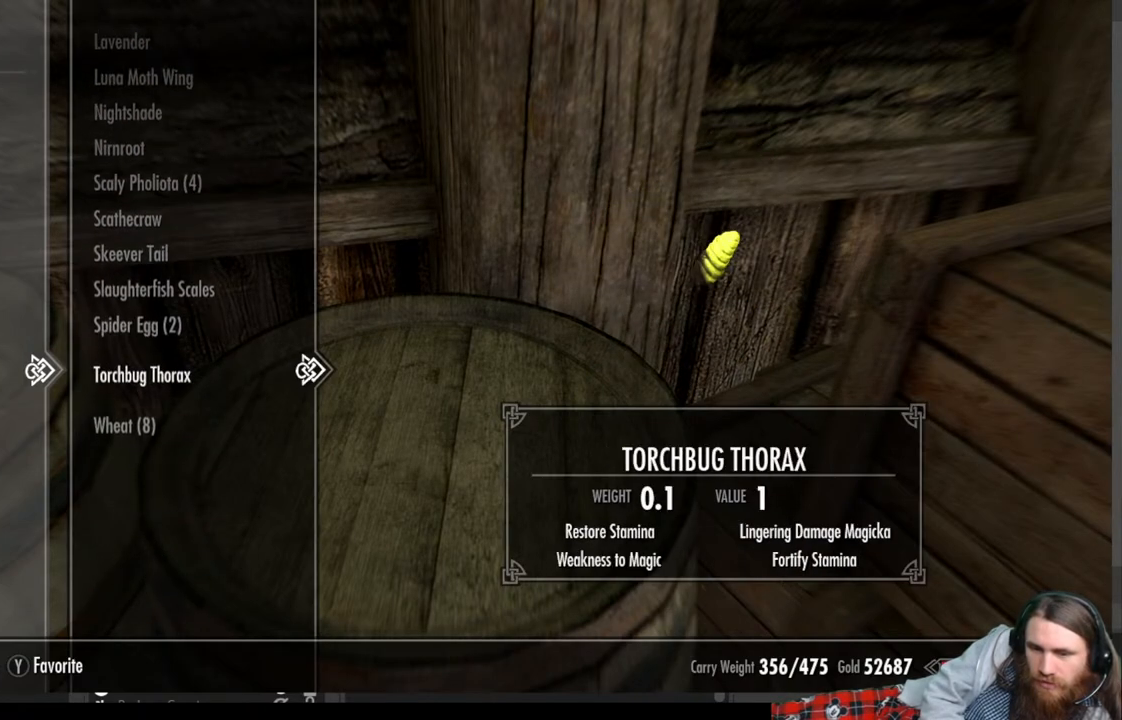
{"buttons": ["X"], "left_stick": "center", "right_stick": "center", "events": [[17, "DPAD_DOWN", "up"], [100, "DPAD_DOWN", "down"], [233, "DPAD_DOWN", "up"], [433, "X", "down"]]}
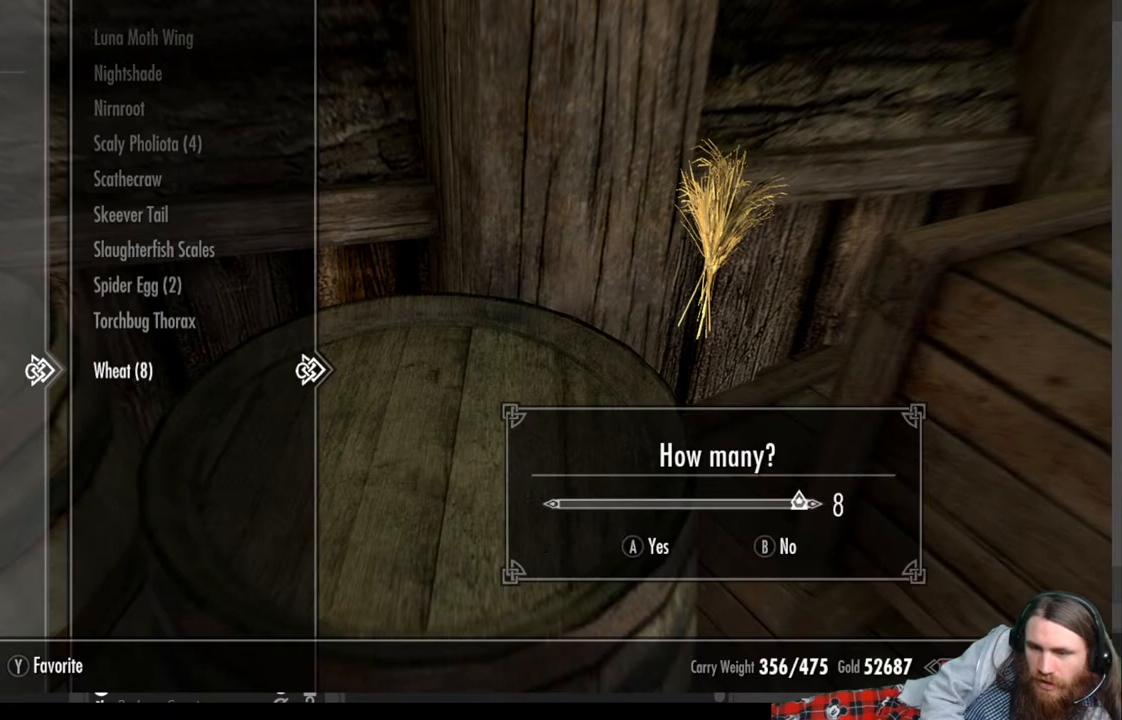
{"buttons": ["DPAD_LEFT"], "left_stick": "center", "right_stick": "center", "events": [[100, "X", "up"], [400, "DPAD_LEFT", "down"]]}
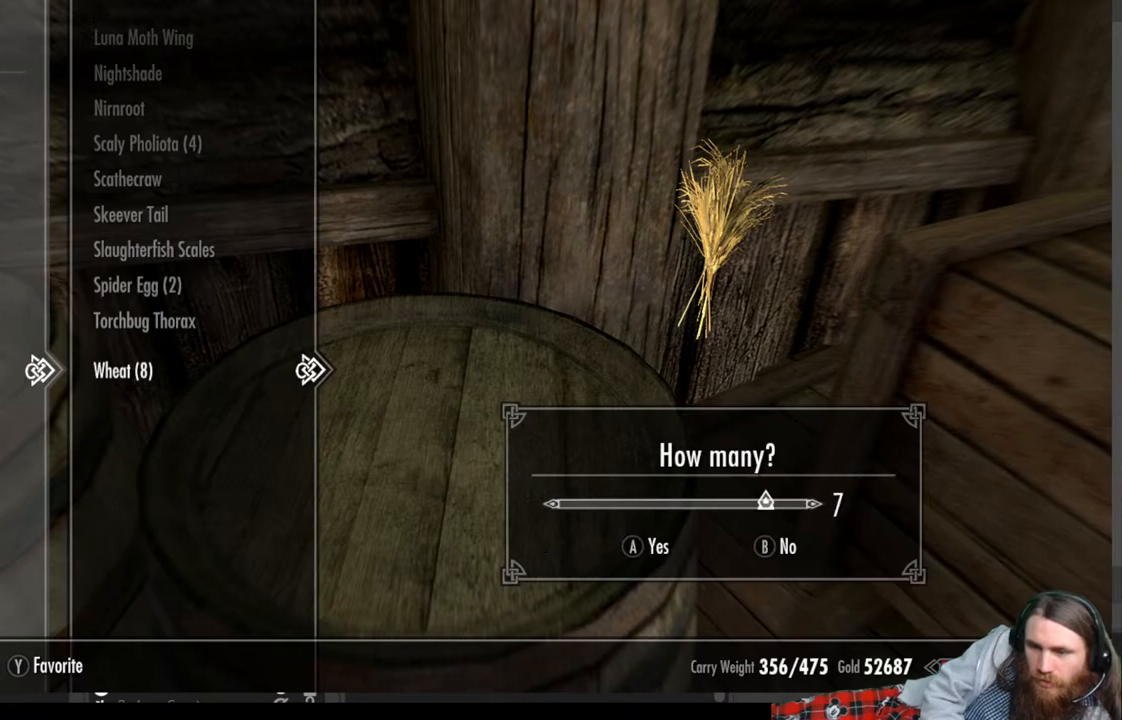
{"buttons": ["A"], "left_stick": "center", "right_stick": "center", "events": [[17, "DPAD_LEFT", "up"], [367, "A", "down"]]}
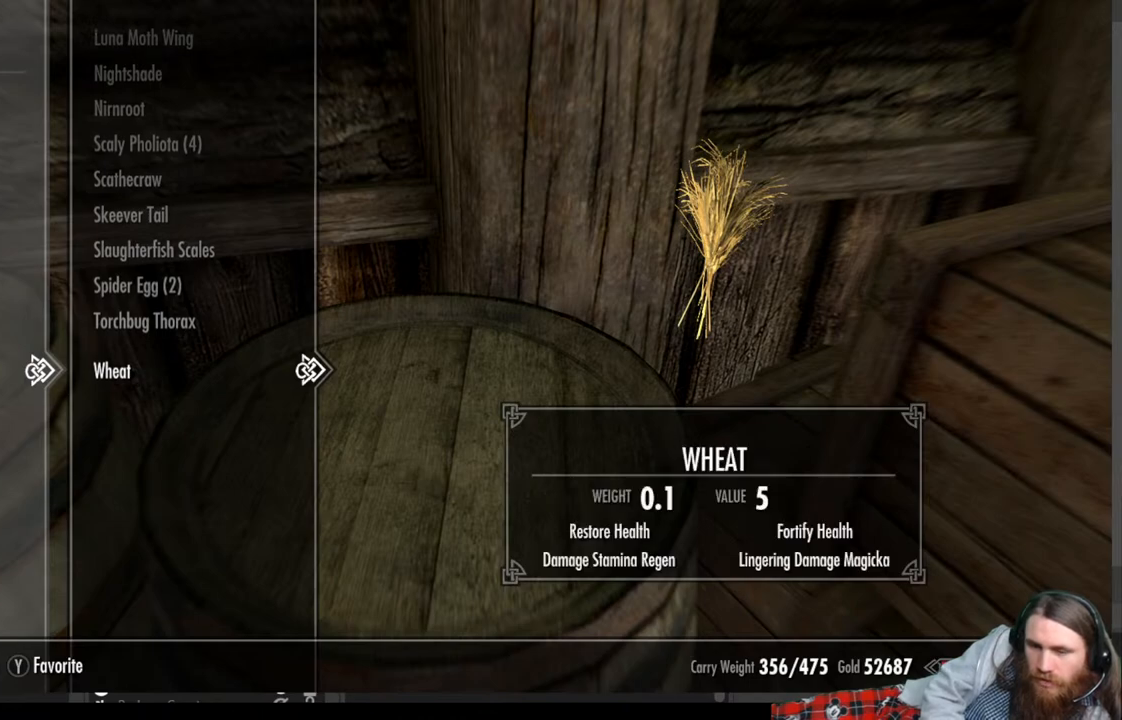
{"buttons": [], "left_stick": "center", "right_stick": "center", "events": [[33, "A", "up"]]}
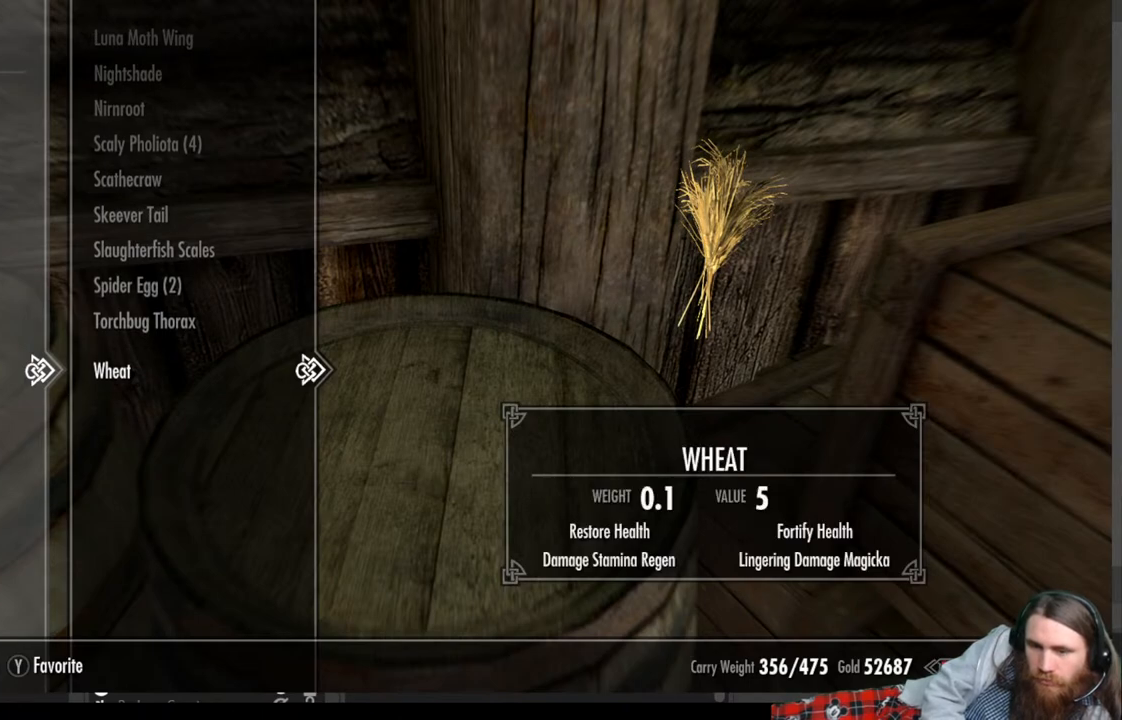
{"buttons": [], "left_stick": "center", "right_stick": "center", "events": []}
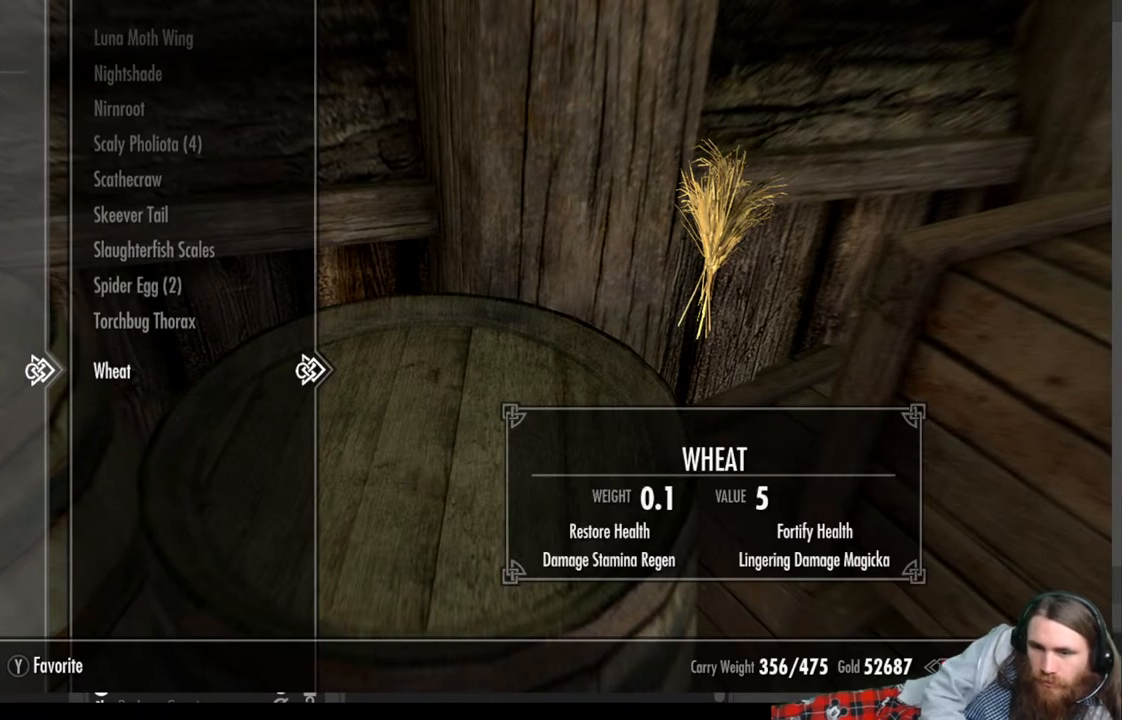
{"buttons": [], "left_stick": "center", "right_stick": "center", "events": []}
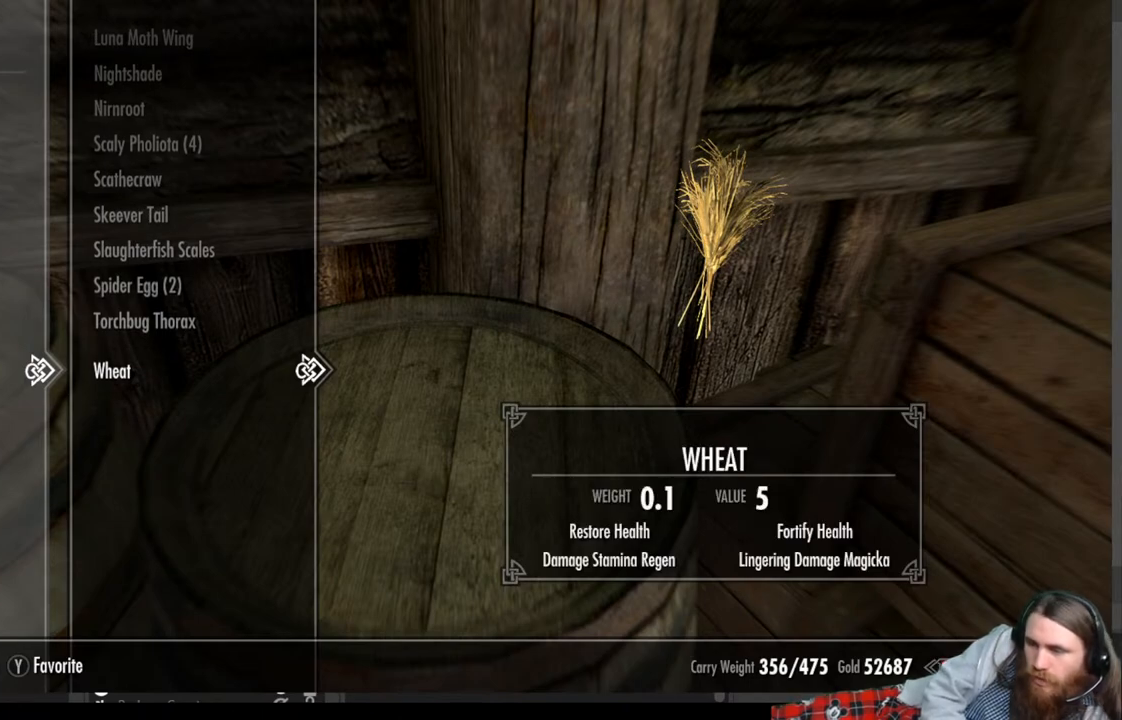
{"buttons": [], "left_stick": "center", "right_stick": "center", "events": []}